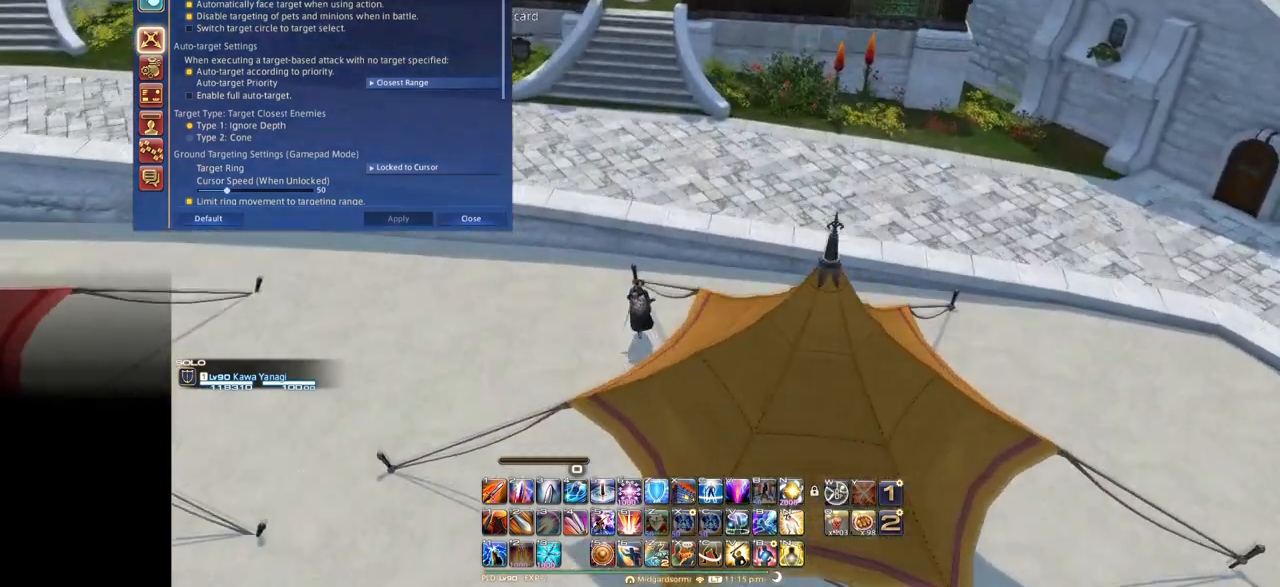
Gameplay with keyboard; each line is a JSON object with the keys held at the frame after it. "events" lists presses ("down") and releases ("up") of ".", "/", "0", "1", "2", "3", "4", "5", "6", "7", "8", "9", "a", "alt_l", "alt_r", "b", "backslash", "backspace", "c", "caps_lock", "comma", "ctrl_l", "ctrl_r", "d", "down", "e", "equals", "escape", "f", "f1", "f10", "f11", "f12", "f2", "f3", "f4", "f5", "f6", "f7", "f8", "f9", "g", "h", "i", "j", "k", "l", "lbracket", "left", "m", "minus", "n", "o", "p", "q", "quote", "r", "rbracket", "return", "right", "s", "semicolon", "shift_l", "shift_r", "space", "super", "t", "tab", "tilde", "u", "up", "v", "w", "x", "y" and "z" between this image and that frame as [ms after this image, input, new state], when the widget could be followed in between. No other keys are recorded. Mouse input is not recorded.
{"keys": ["e"], "events": [[333, "space", "up"]]}
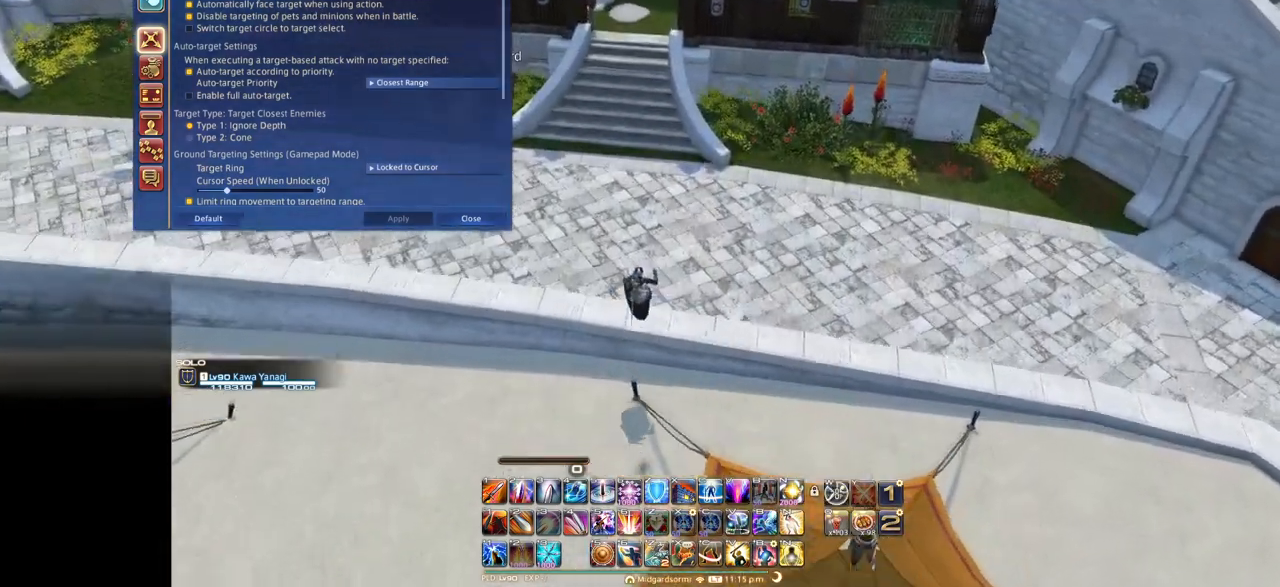
{"keys": ["e"], "events": []}
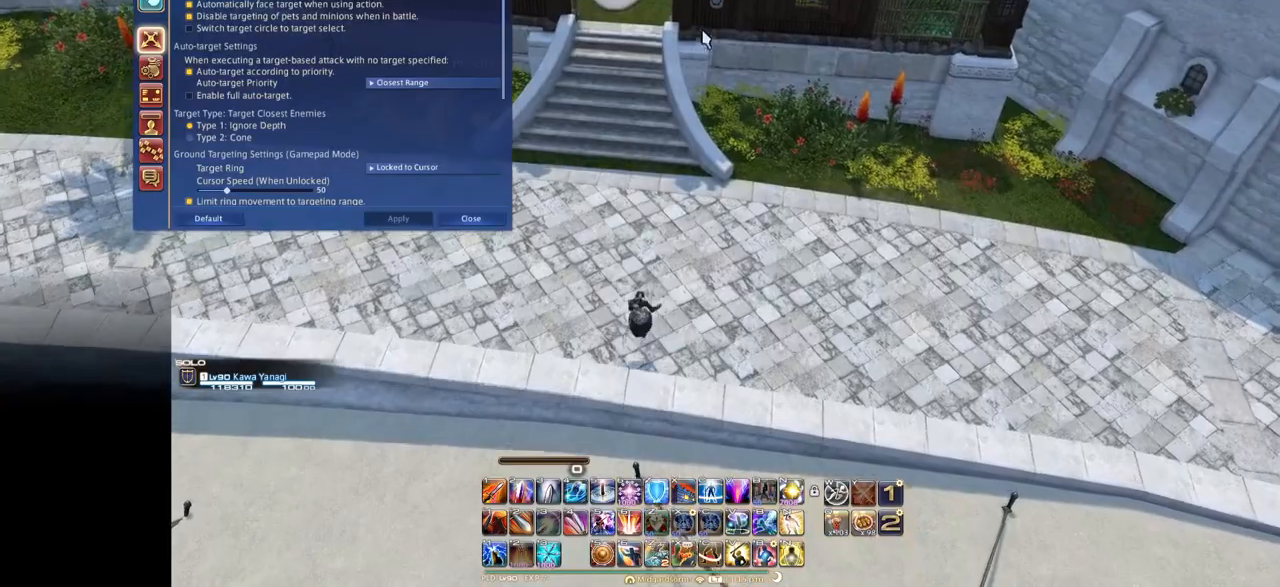
{"keys": ["e"], "events": []}
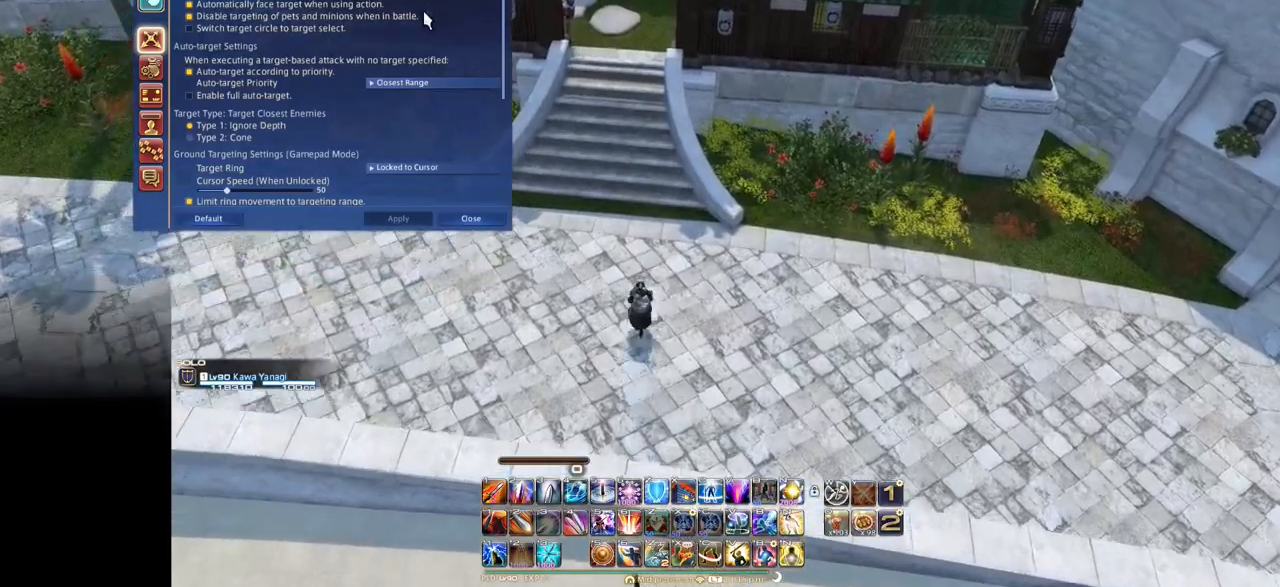
{"keys": ["e"], "events": []}
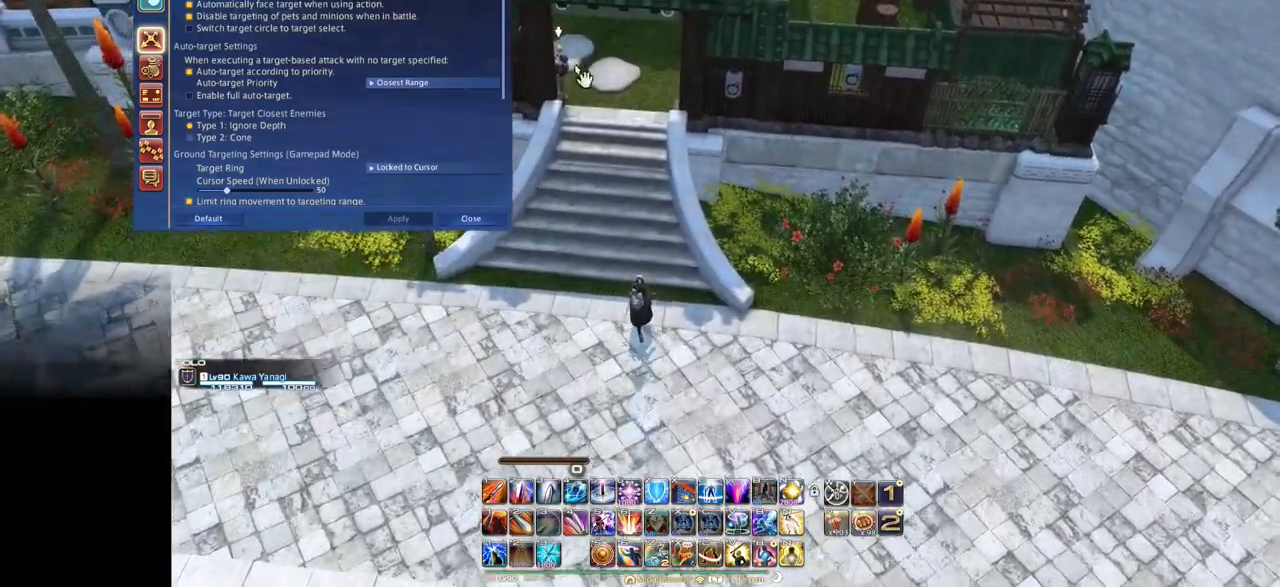
{"keys": ["e"], "events": []}
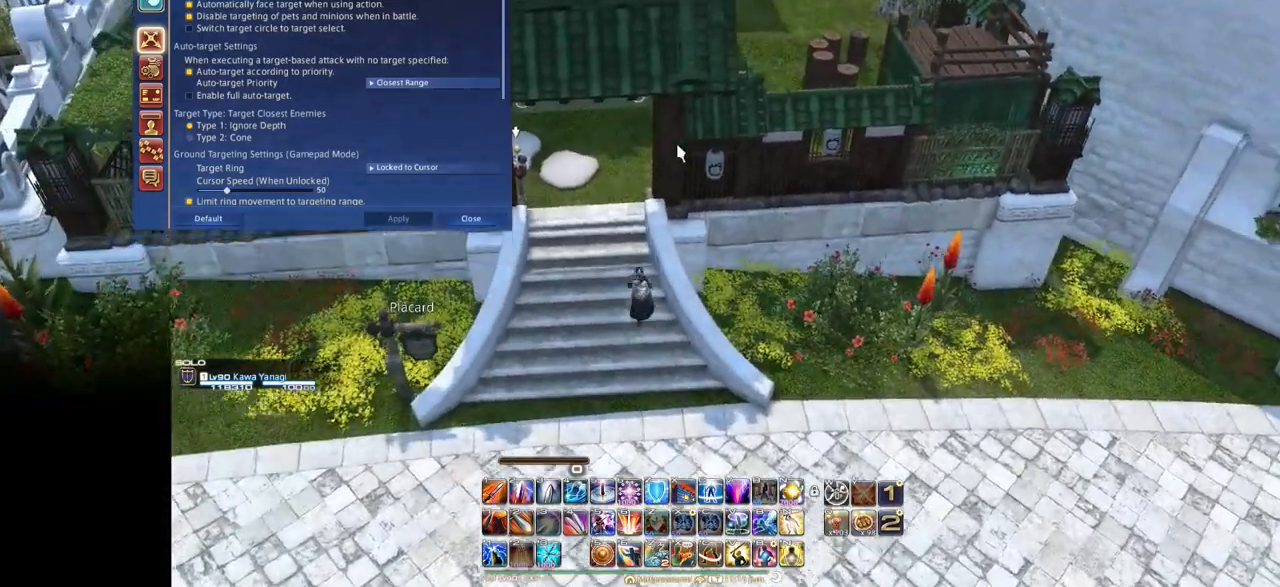
{"keys": ["e"], "events": []}
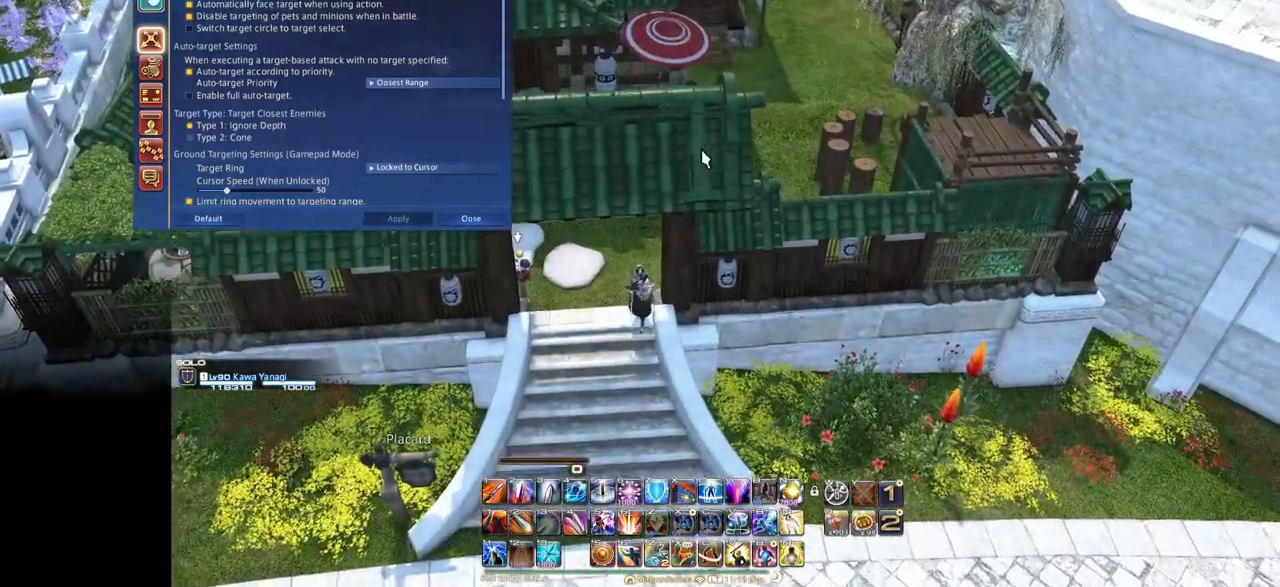
{"keys": ["e", "f"], "events": [[333, "f", "down"]]}
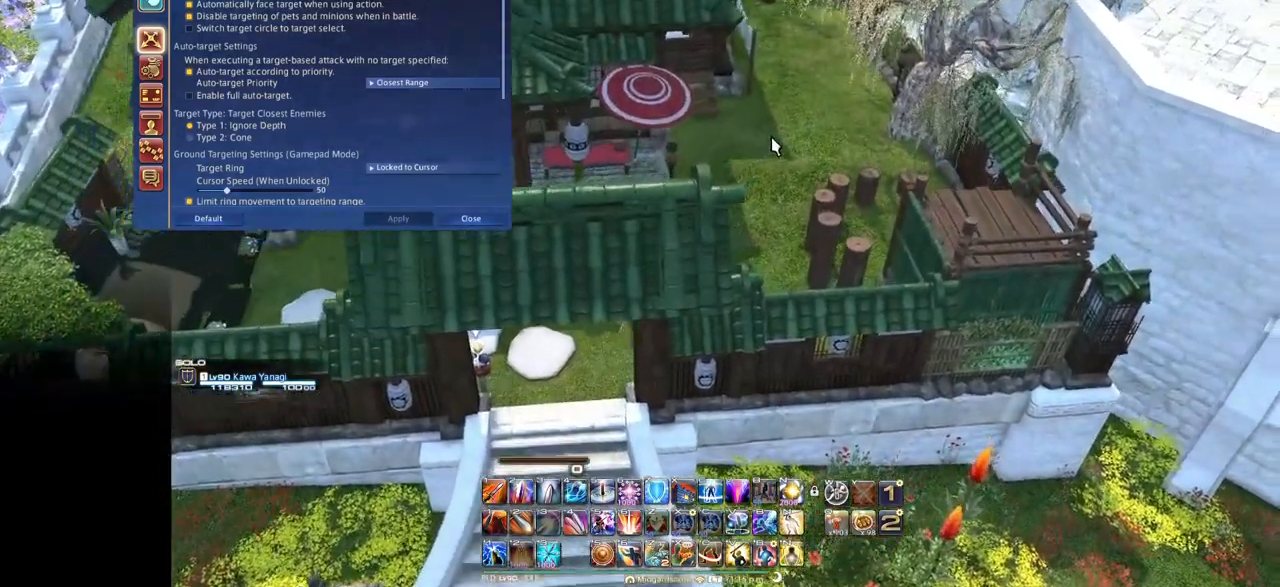
{"keys": ["e", "f"], "events": []}
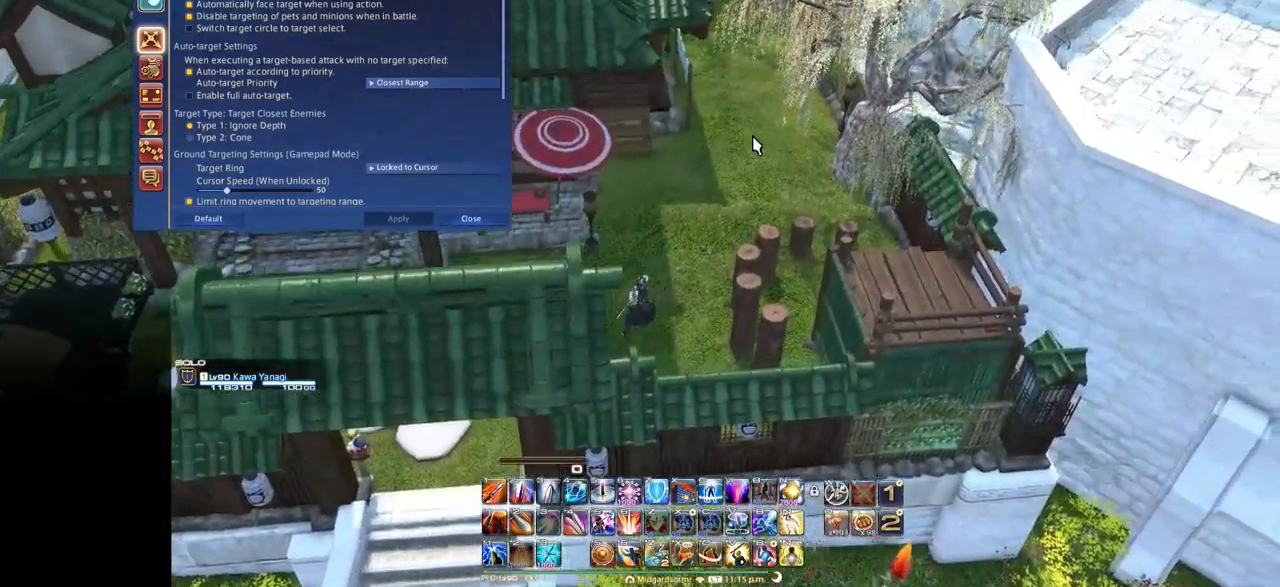
{"keys": ["e", "f"], "events": []}
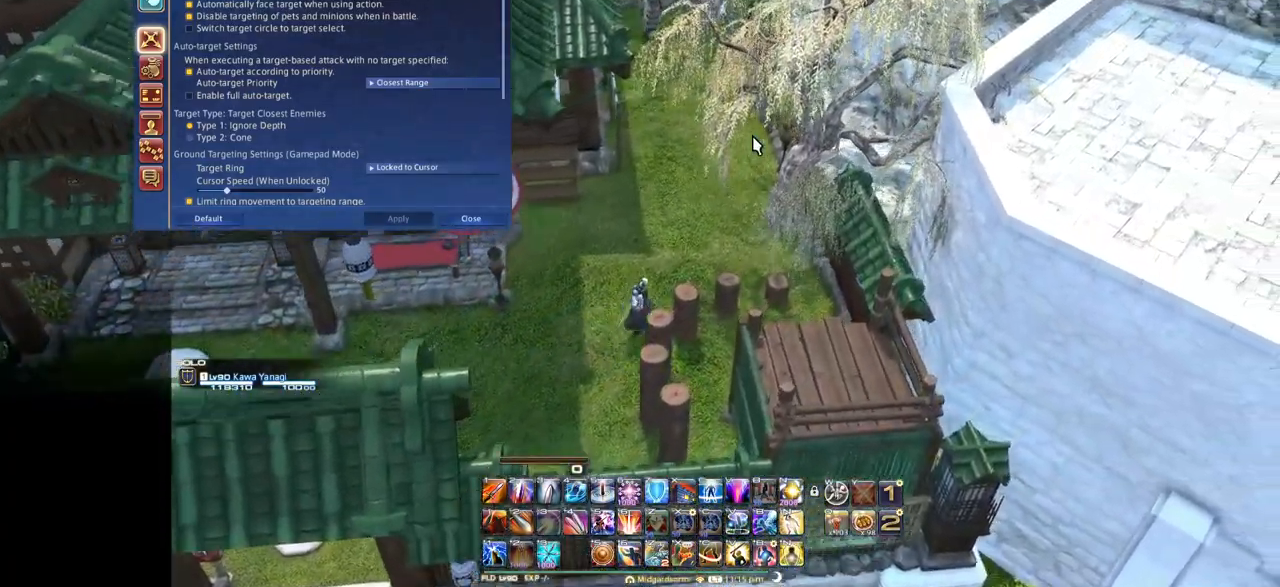
{"keys": ["e", "f"], "events": []}
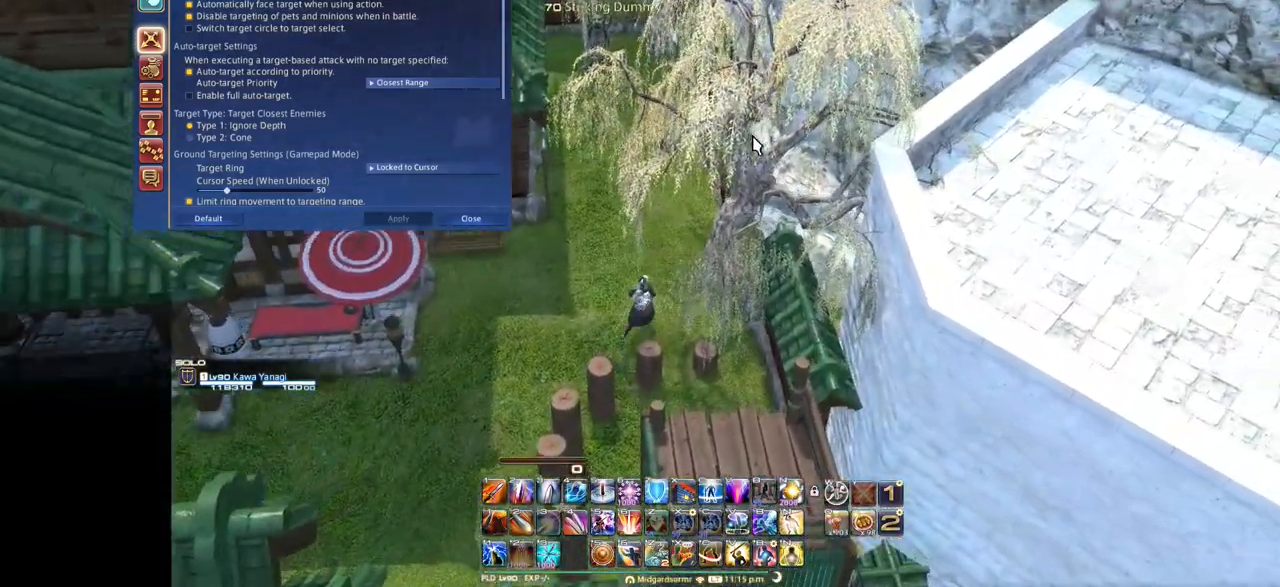
{"keys": ["e"], "events": [[83, "f", "up"]]}
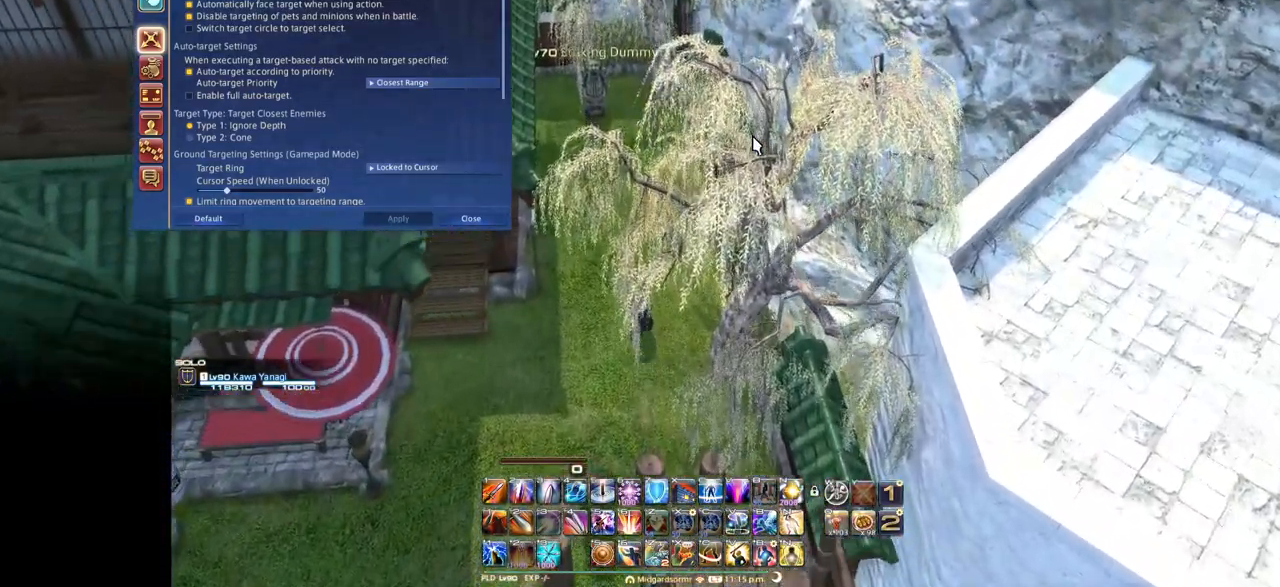
{"keys": ["e"], "events": []}
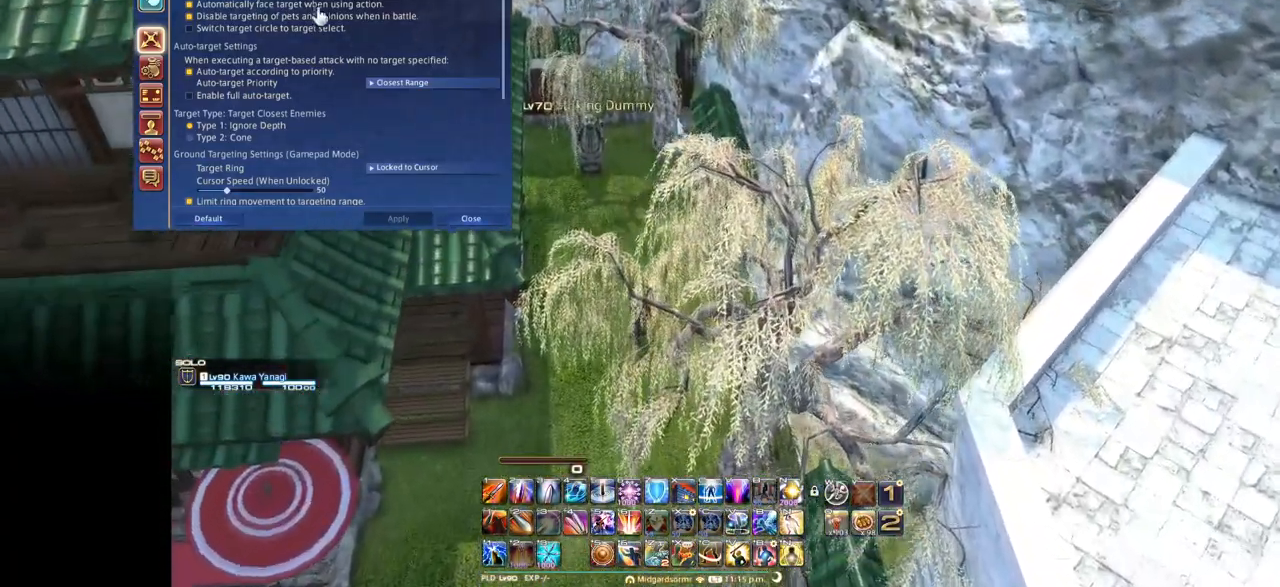
{"keys": ["e"], "events": []}
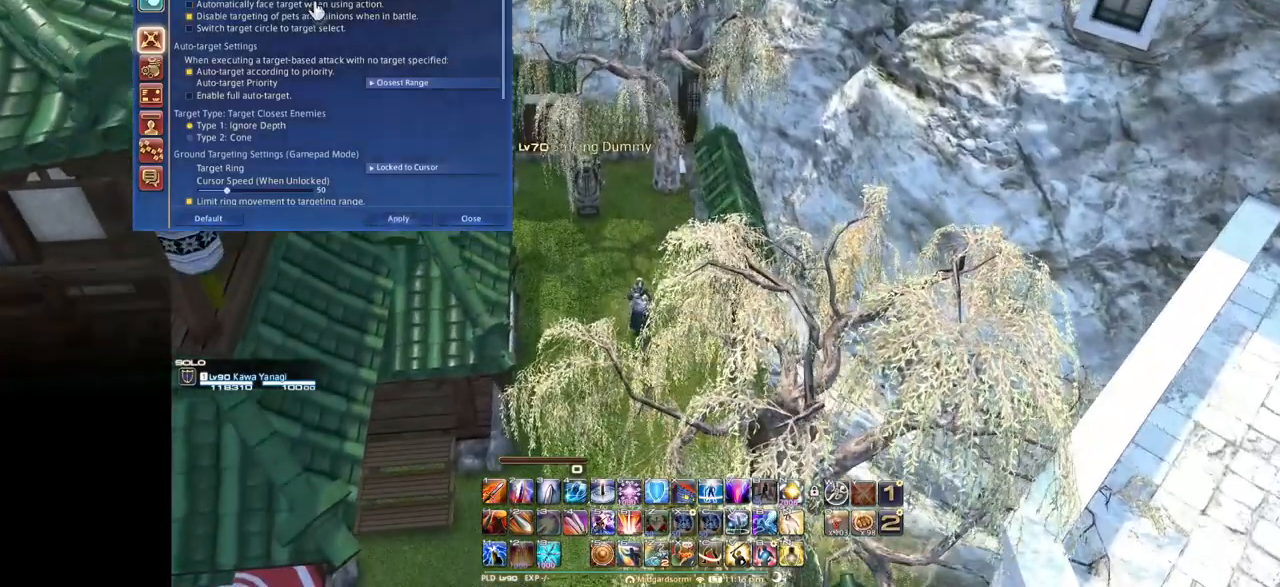
{"keys": [], "events": [[284, "e", "up"]]}
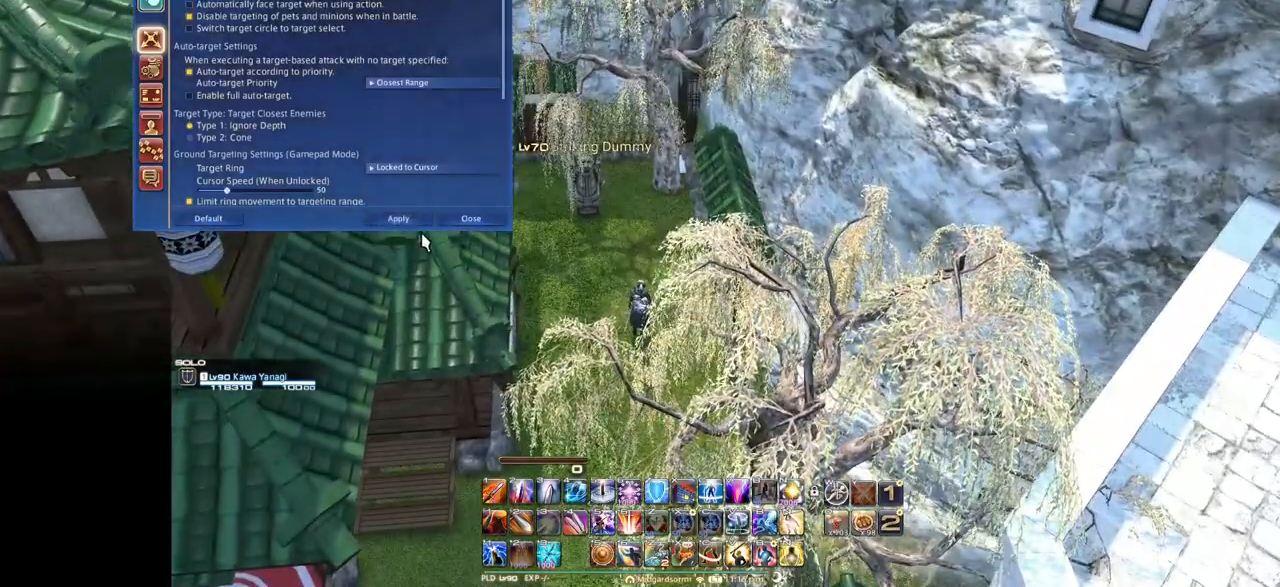
{"keys": [], "events": []}
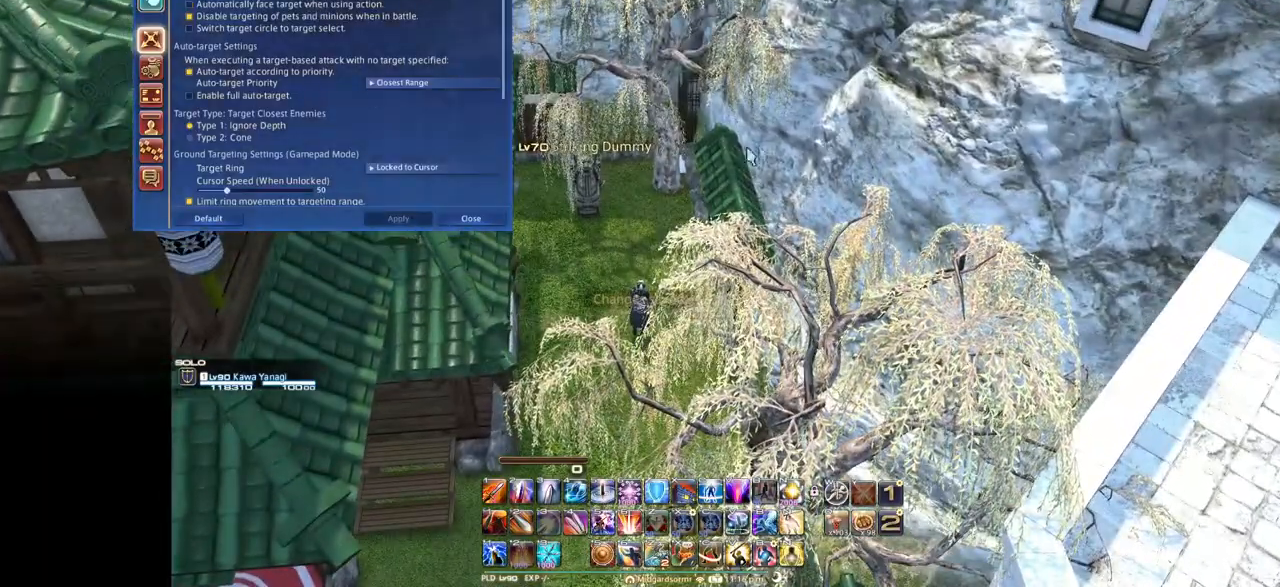
{"keys": [], "events": [[151, "tab", "down"], [251, "tab", "up"]]}
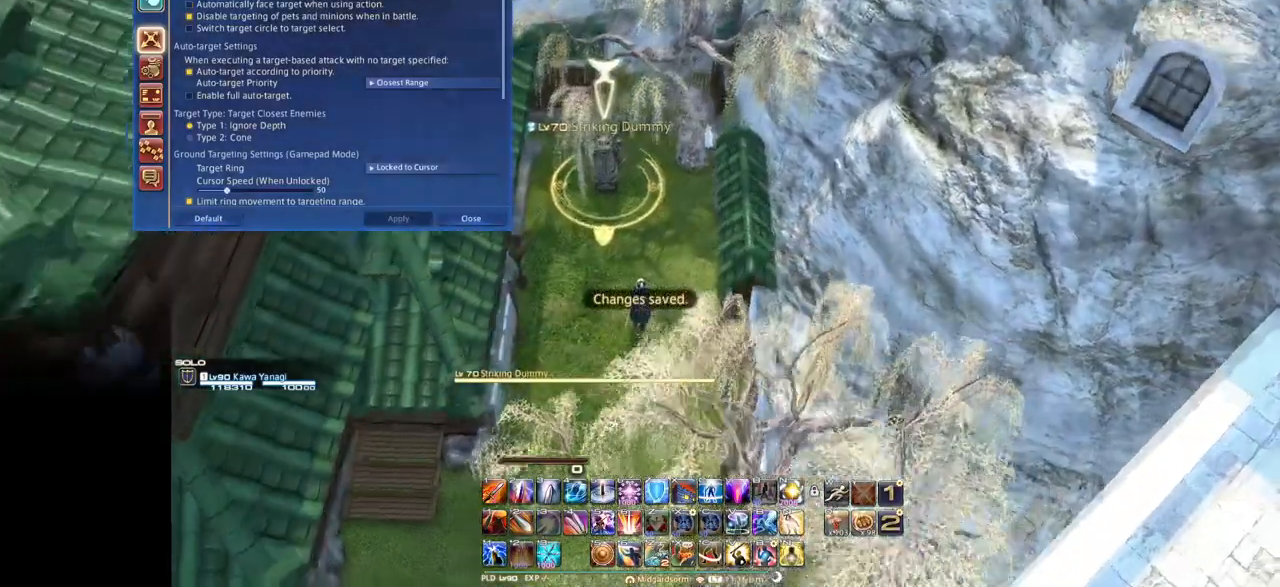
{"keys": ["e"], "events": [[33, "e", "down"], [167, "e", "up"], [434, "e", "down"]]}
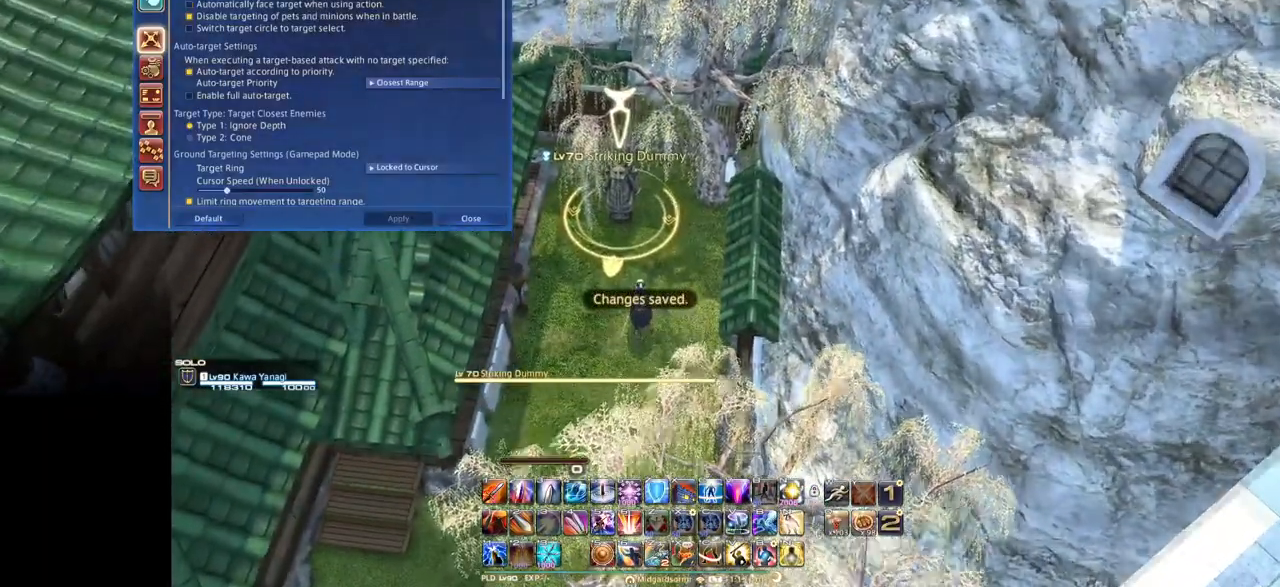
{"keys": ["e"], "events": [[184, "f", "down"], [334, "f", "up"]]}
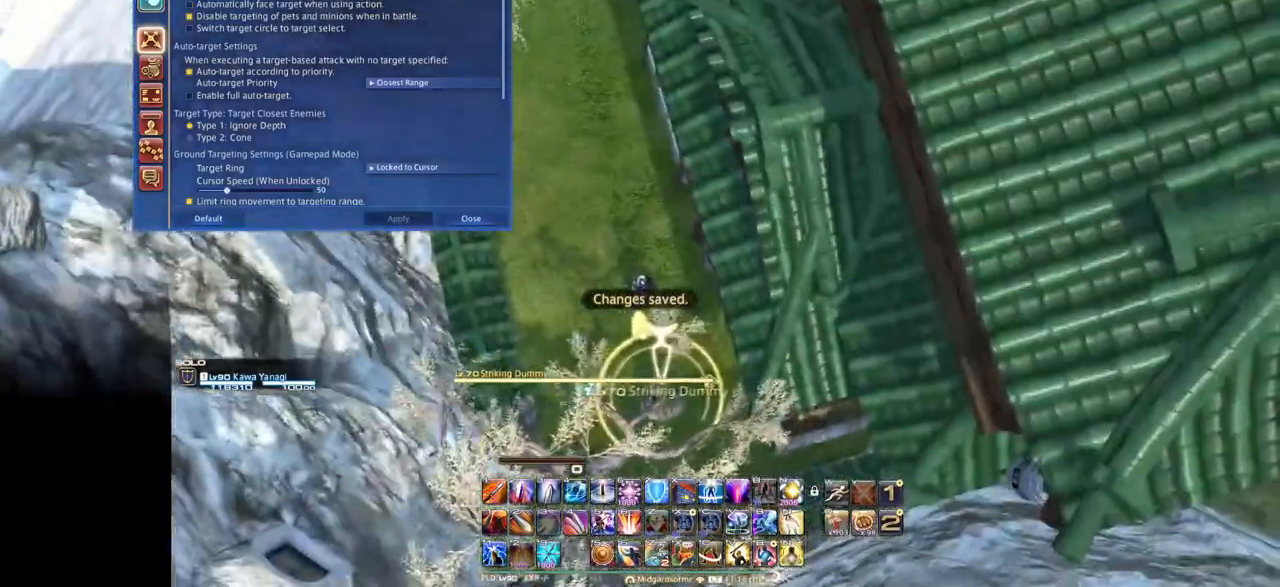
{"keys": [], "events": [[83, "e", "up"]]}
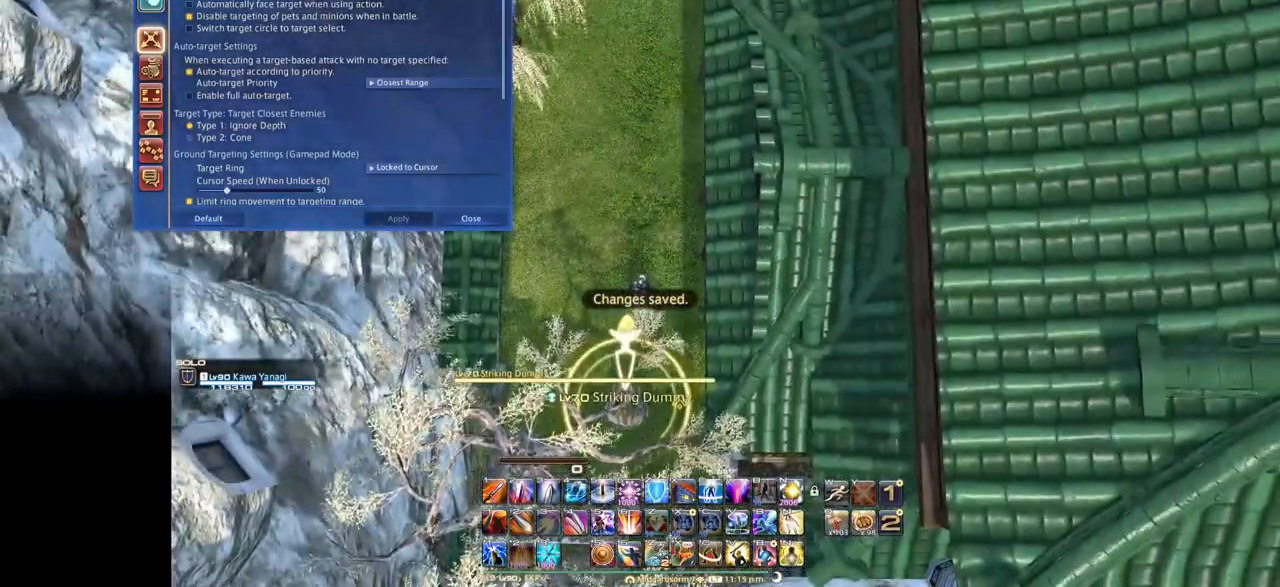
{"keys": [], "events": [[67, "1", "down"], [217, "1", "up"], [251, "1", "down"], [484, "1", "up"]]}
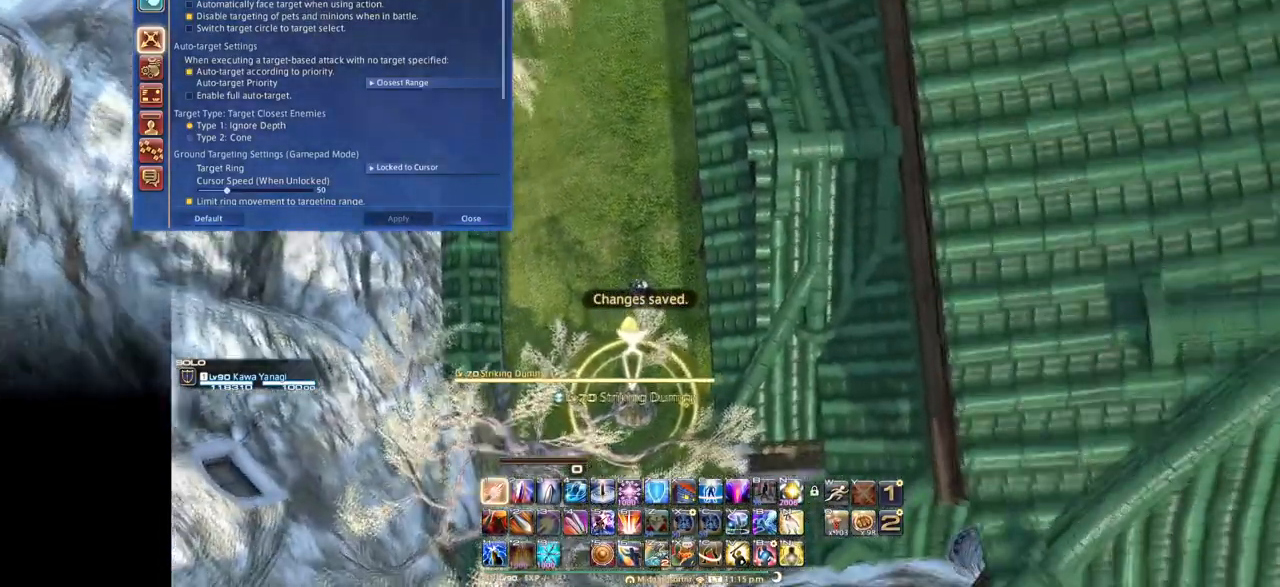
{"keys": ["1"], "events": [[367, "1", "down"]]}
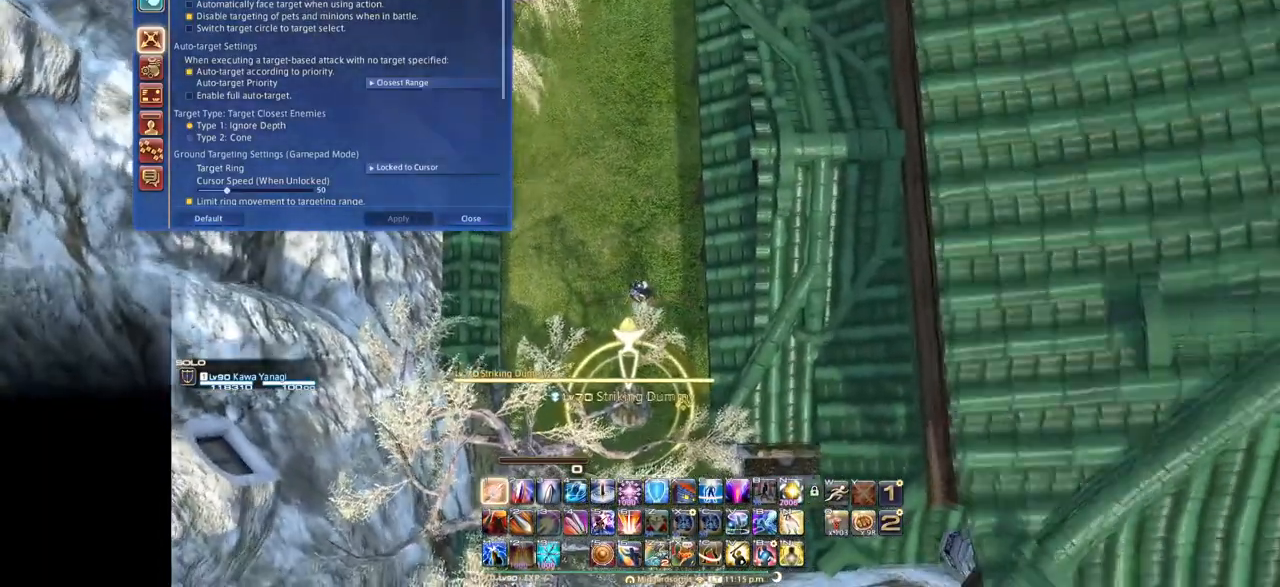
{"keys": ["1"]}
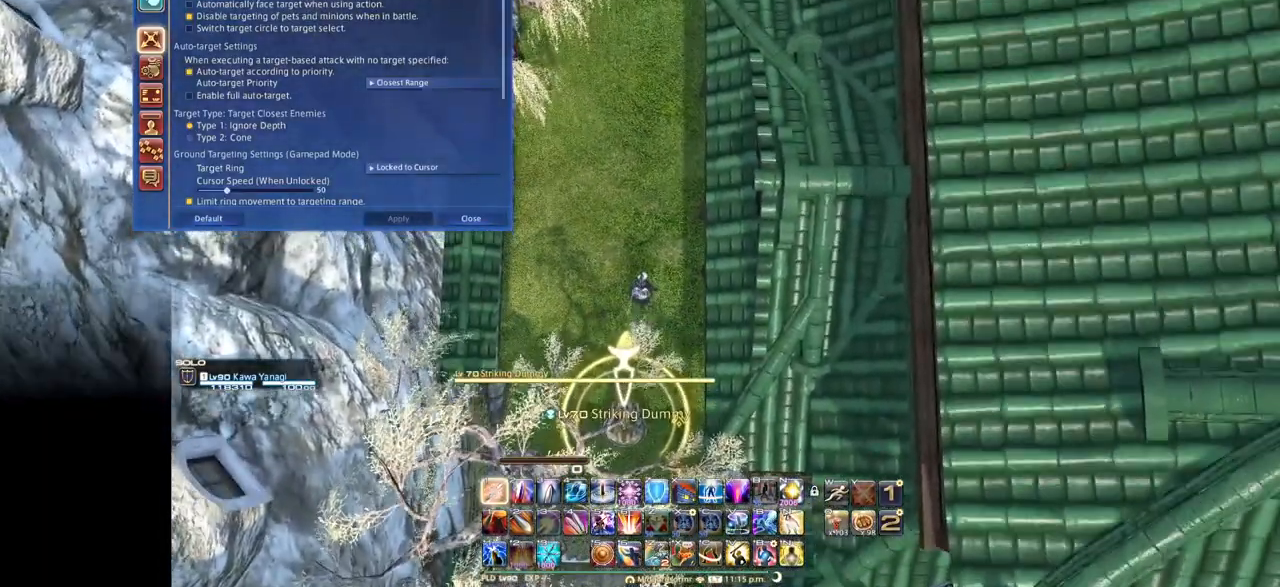
{"keys": []}